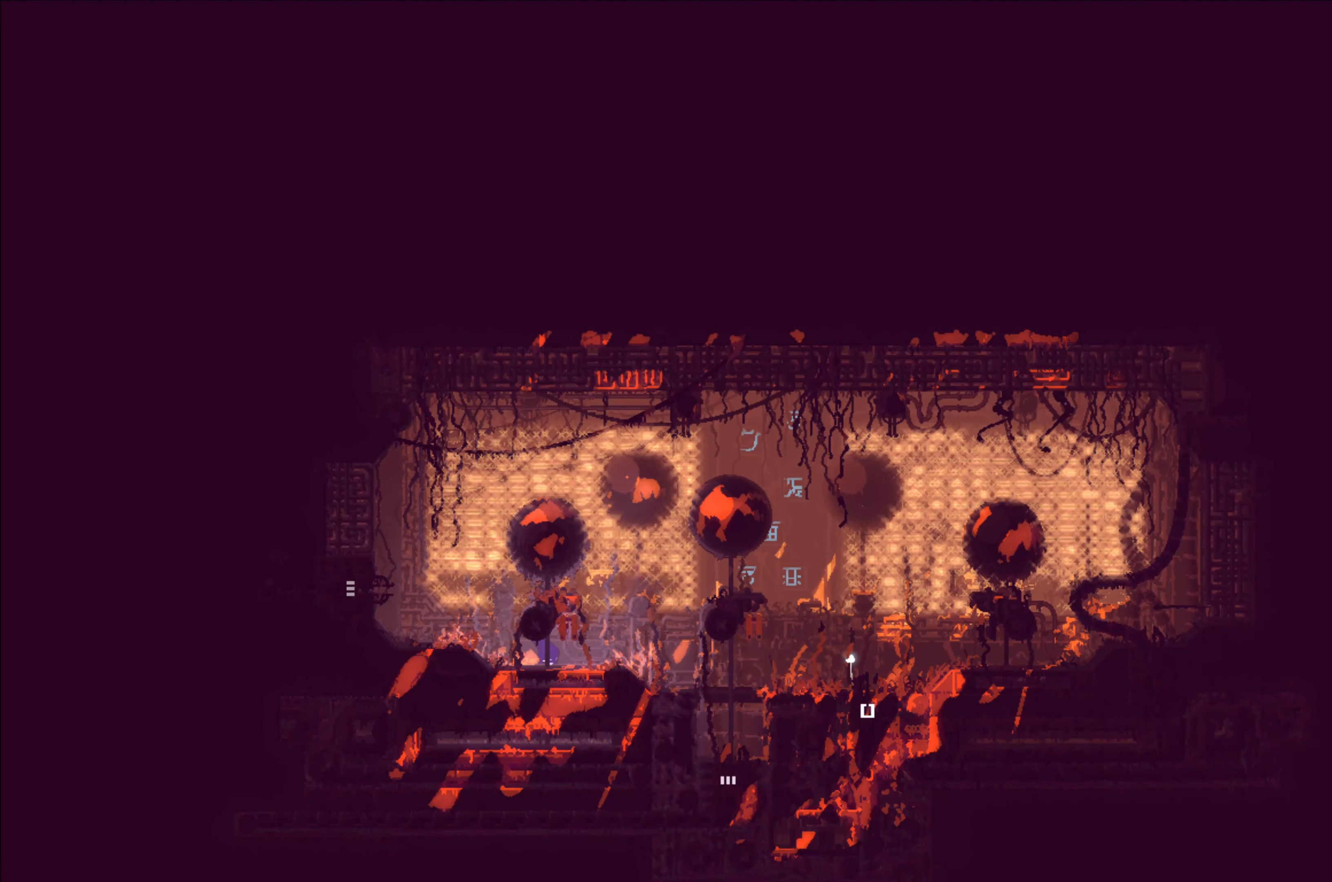
Gameplay with a controller (Xbox layout); each line is a JSON object with the inputs held at the frame after it. "events" lists button and stick changes between this image and that frame as [ms after this image, input, new state], when the widget could be followed in between. Not read: R3.
{"buttons": [], "left_stick": "left", "right_stick": "center", "events": [[234, "A", "down"], [416, "A", "up"]]}
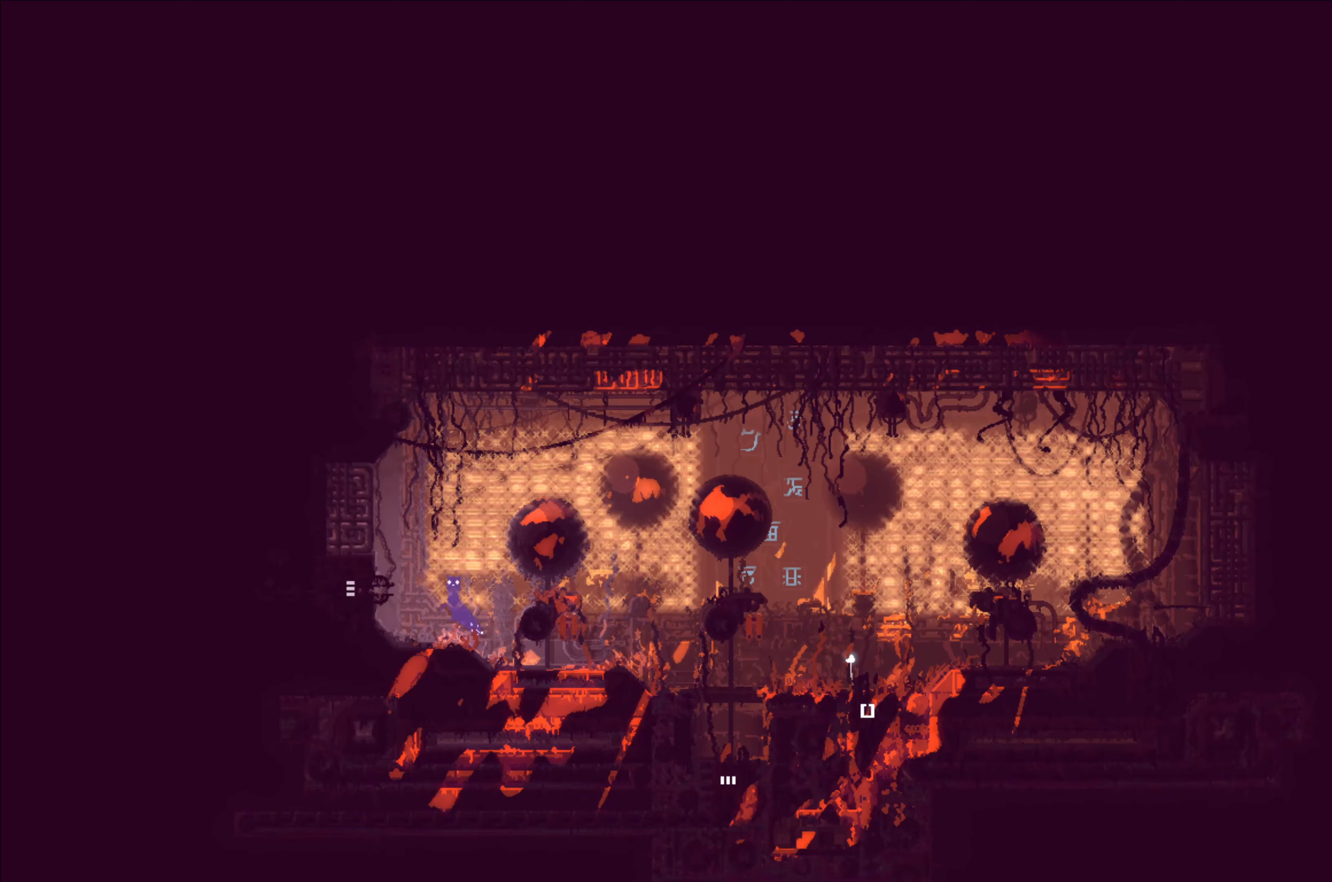
{"buttons": [], "left_stick": "center", "right_stick": "center", "events": [[300, "left_stick", "center"]]}
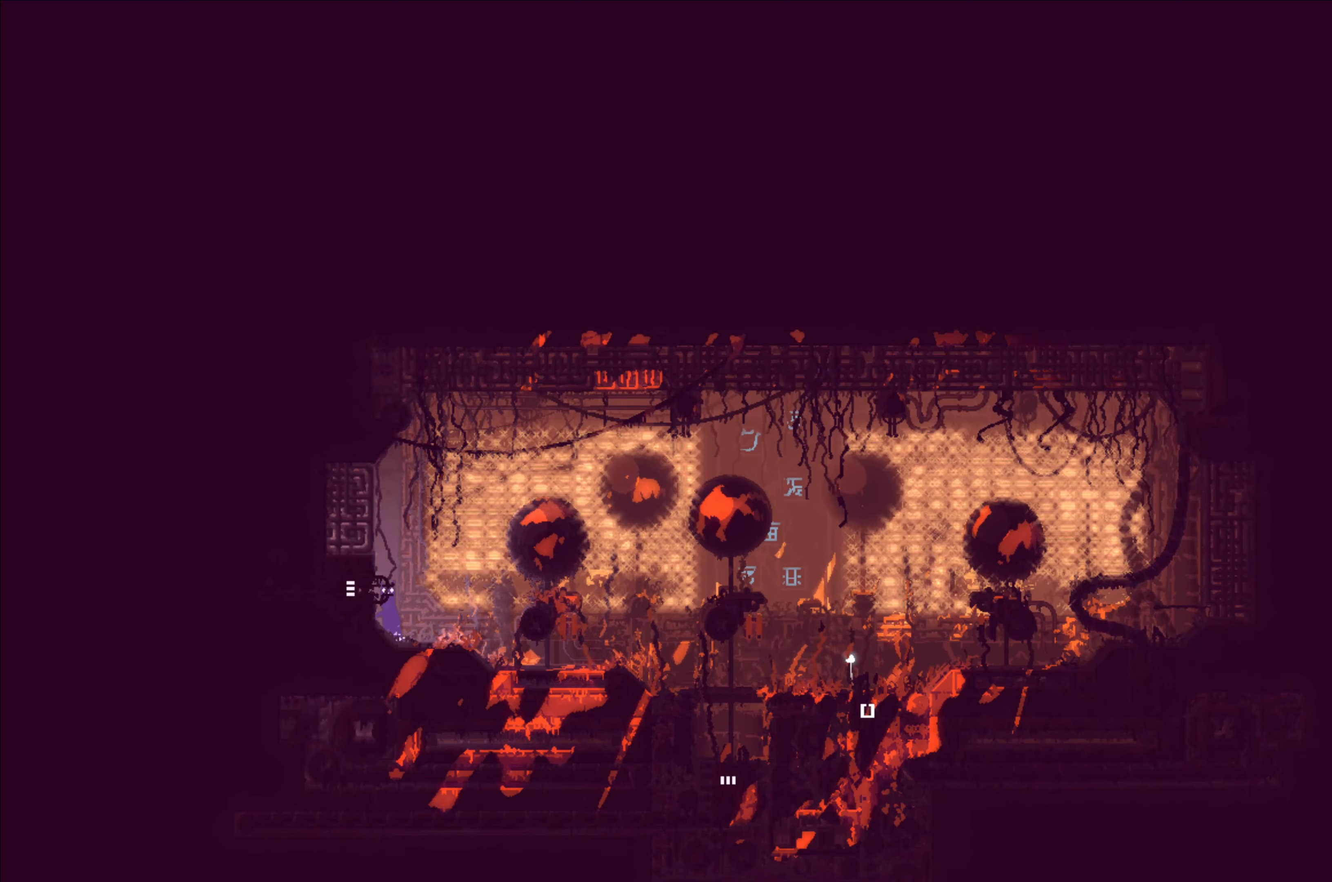
{"buttons": [], "left_stick": "center", "right_stick": "center", "events": []}
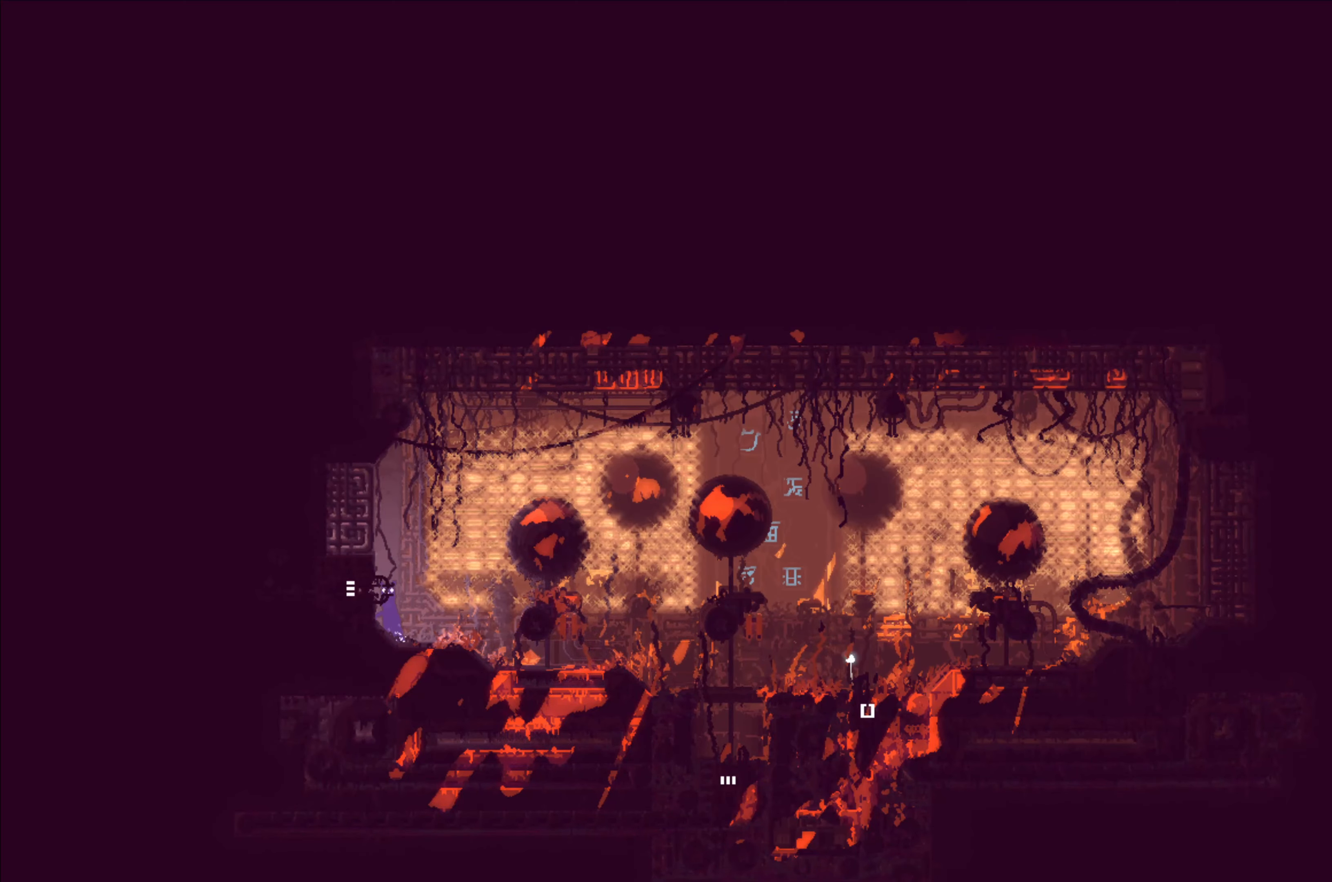
{"buttons": [], "left_stick": "left", "right_stick": "center", "events": [[100, "left_stick", "left"]]}
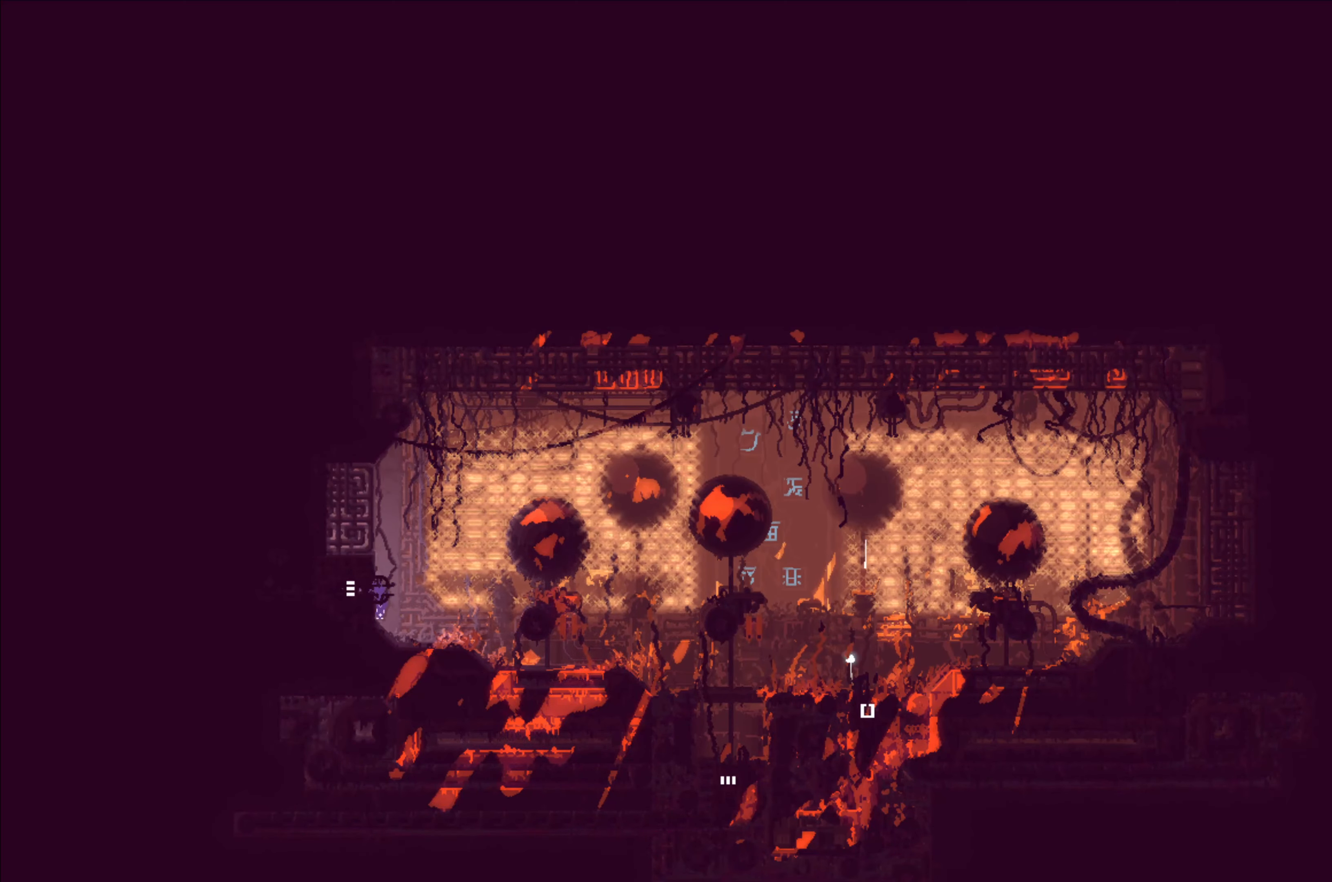
{"buttons": [], "left_stick": "left", "right_stick": "center", "events": []}
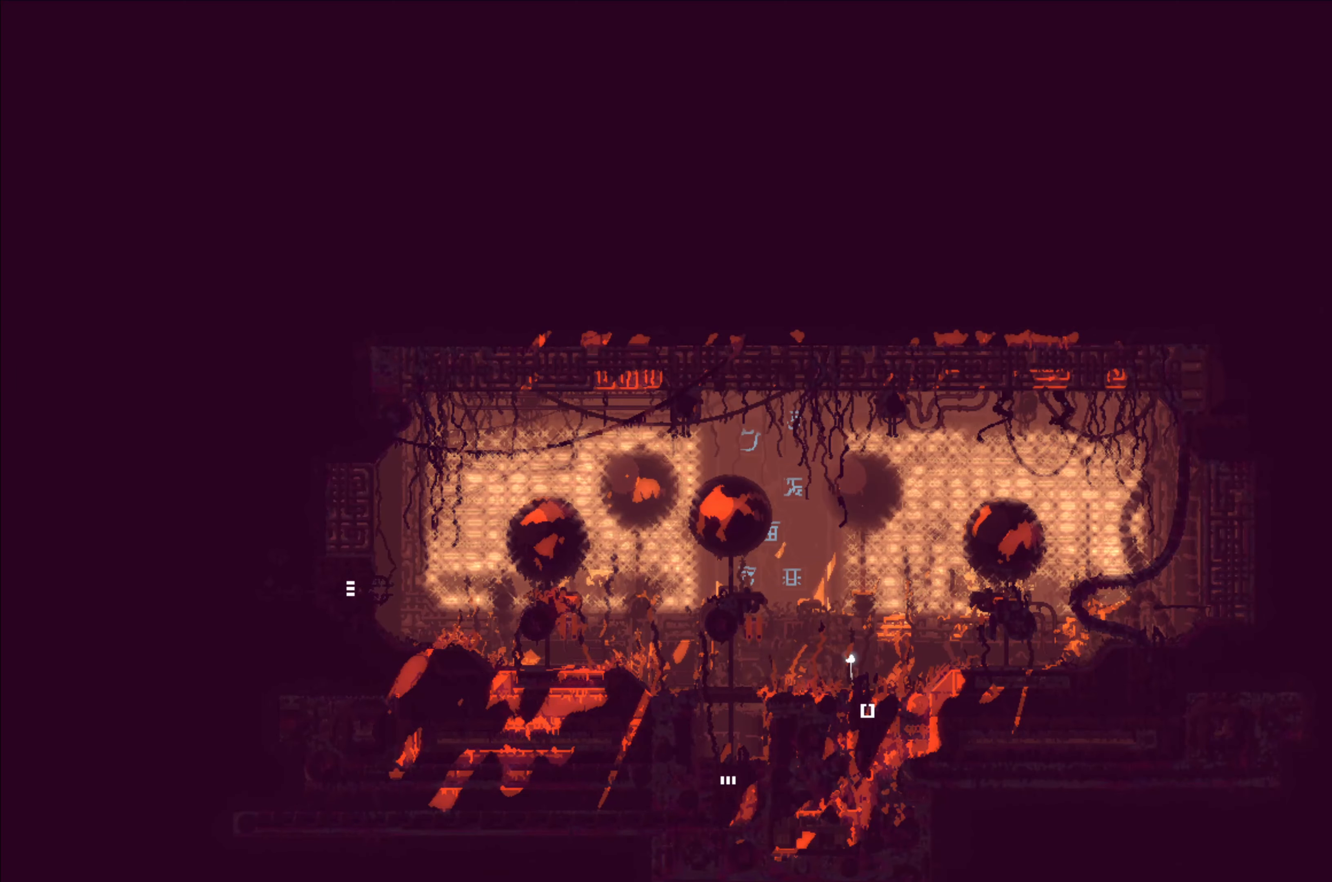
{"buttons": [], "left_stick": "center", "right_stick": "center", "events": [[116, "left_stick", "center"]]}
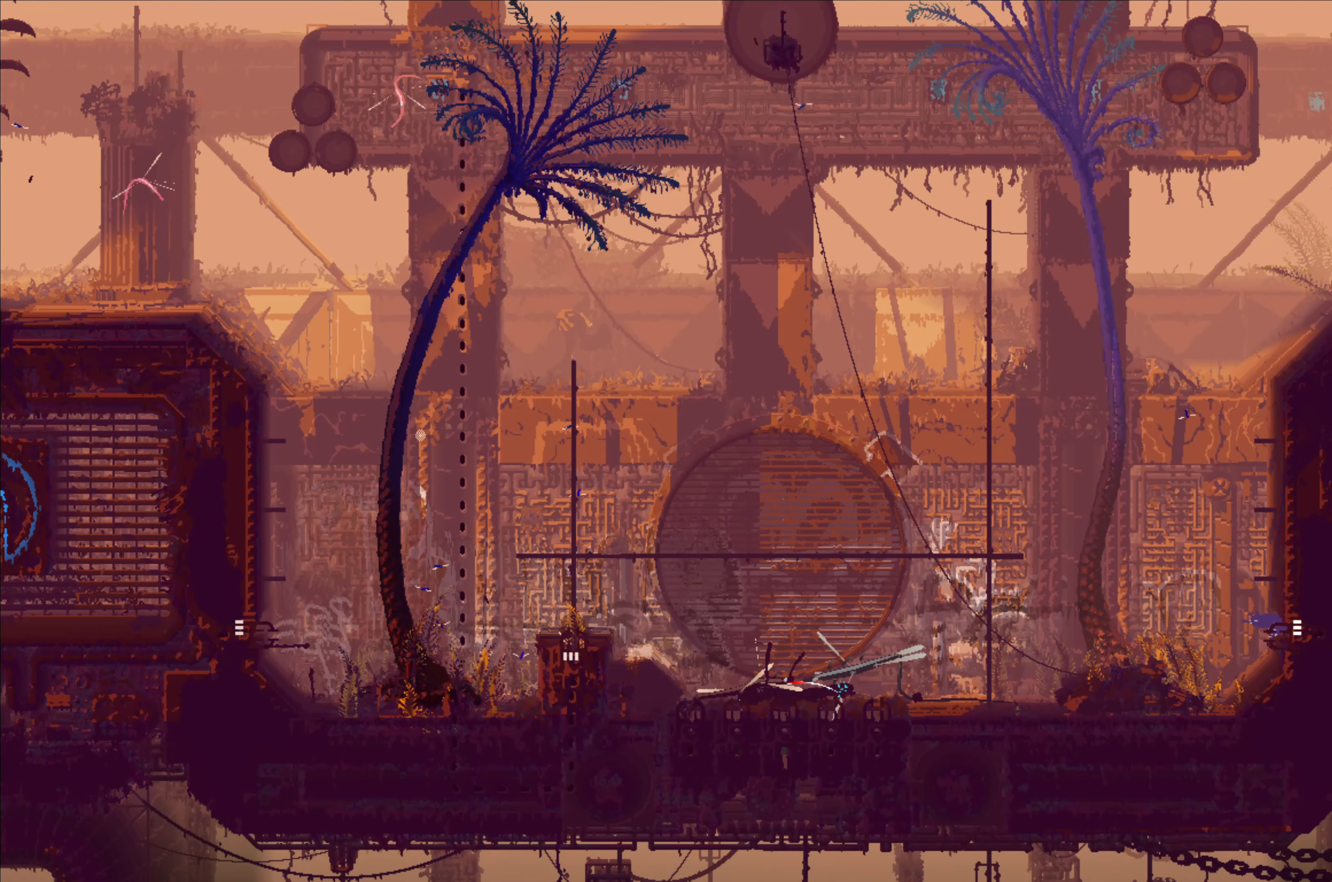
{"buttons": [], "left_stick": "up", "right_stick": "center", "events": [[150, "left_stick", "left"], [416, "left_stick", "up"]]}
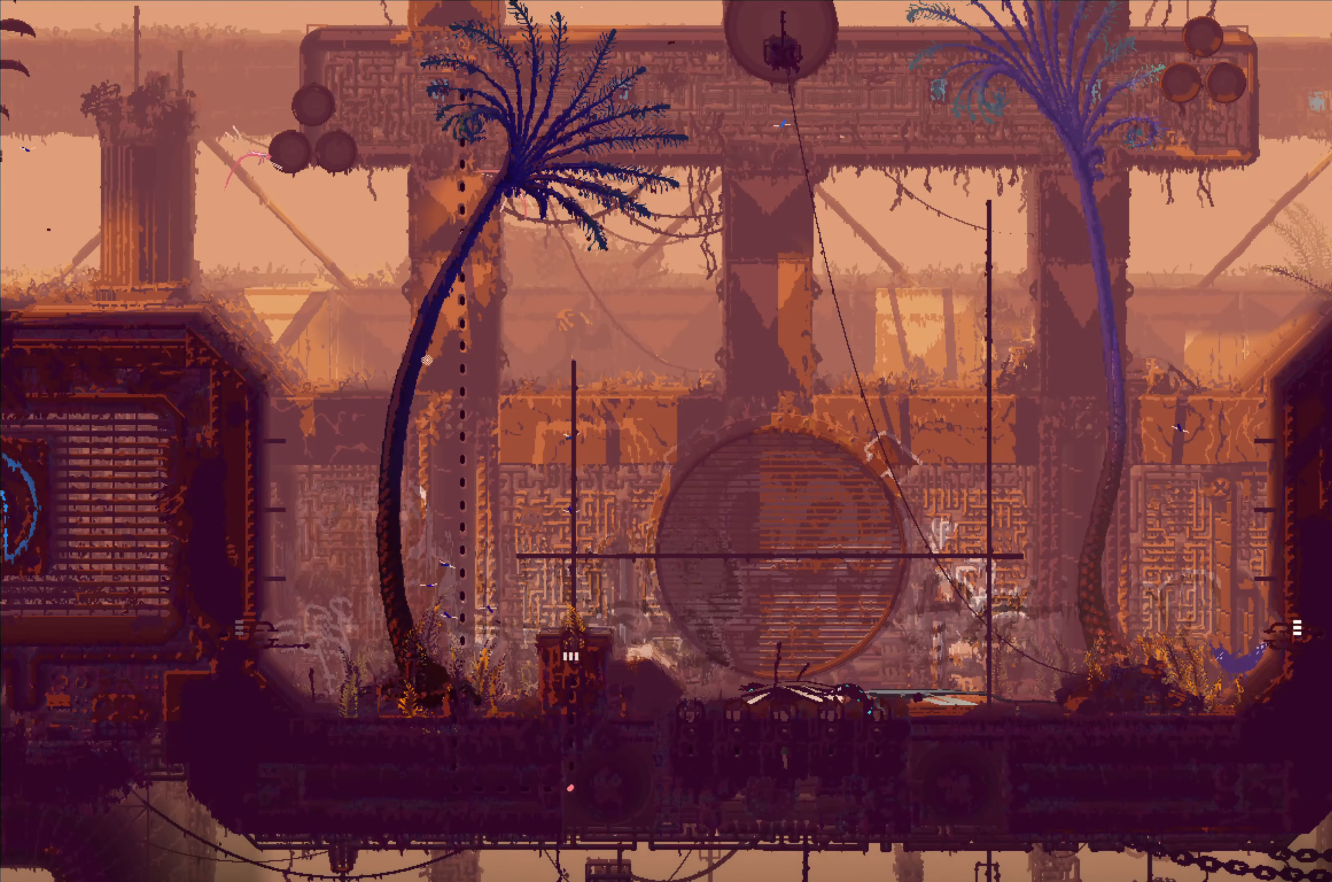
{"buttons": [], "left_stick": "center", "right_stick": "center", "events": [[100, "left_stick", "up-right"], [216, "left_stick", "center"]]}
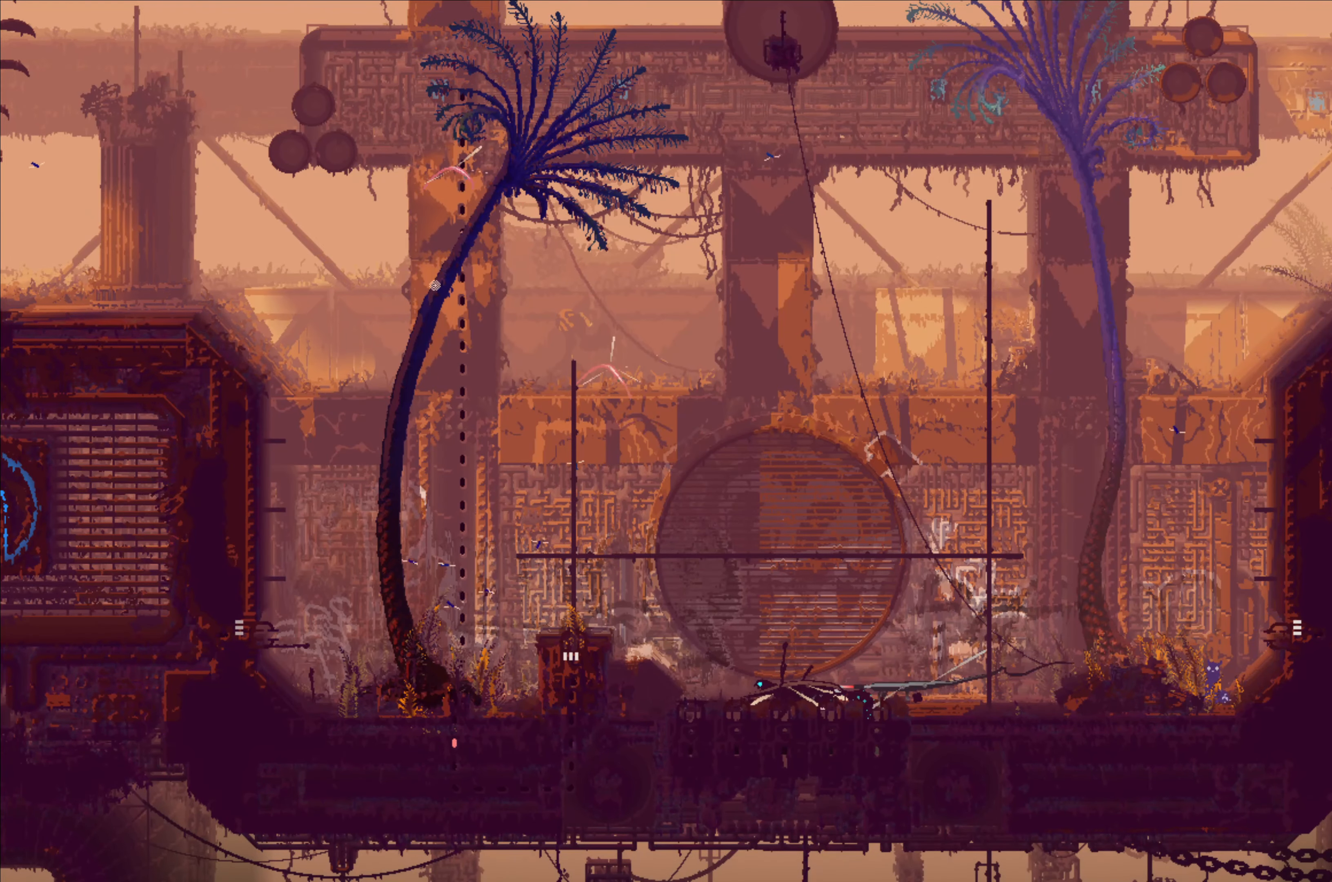
{"buttons": [], "left_stick": "center", "right_stick": "center", "events": [[283, "left_stick", "right"], [450, "left_stick", "center"]]}
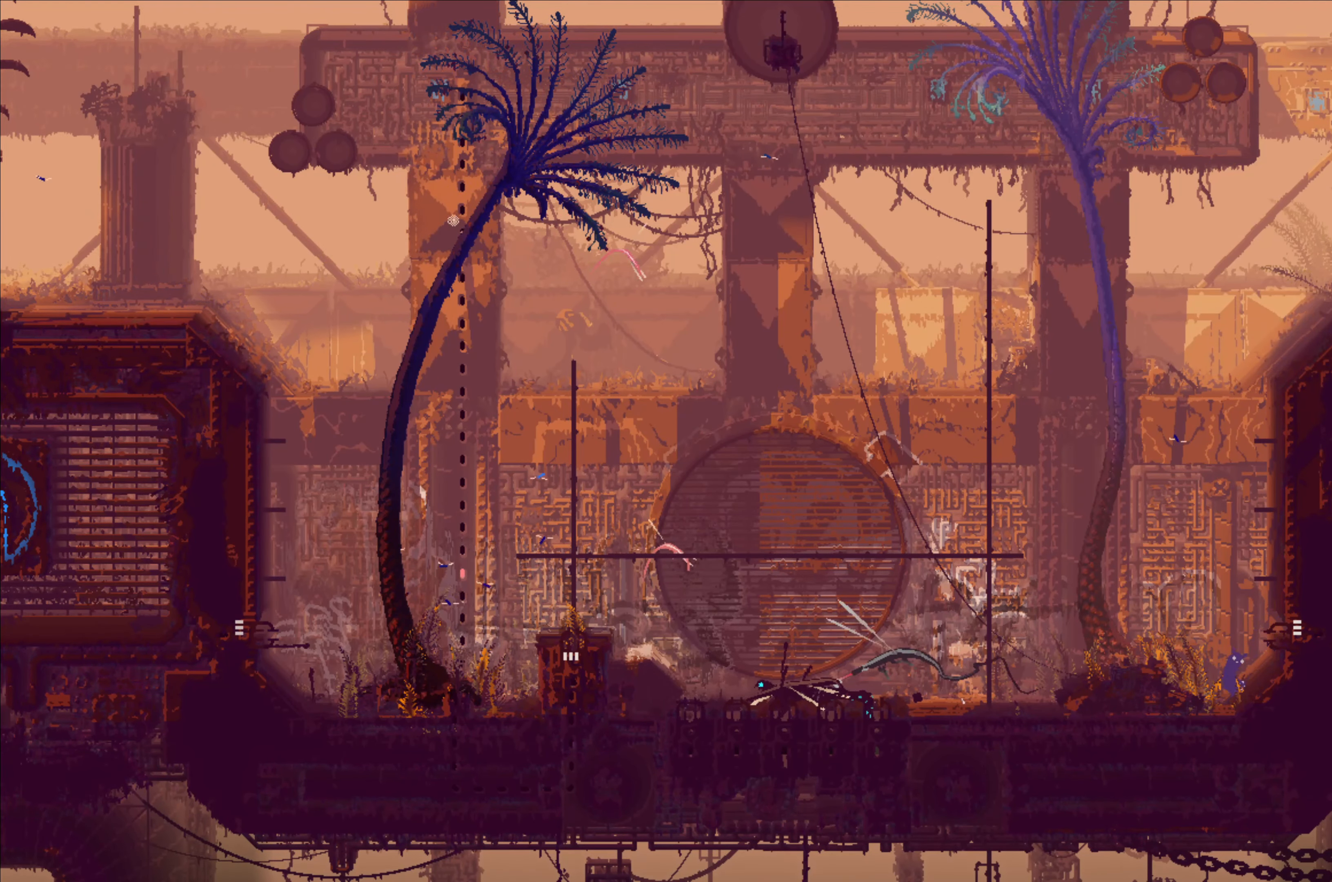
{"buttons": [], "left_stick": "right", "right_stick": "center", "events": [[300, "left_stick", "right"]]}
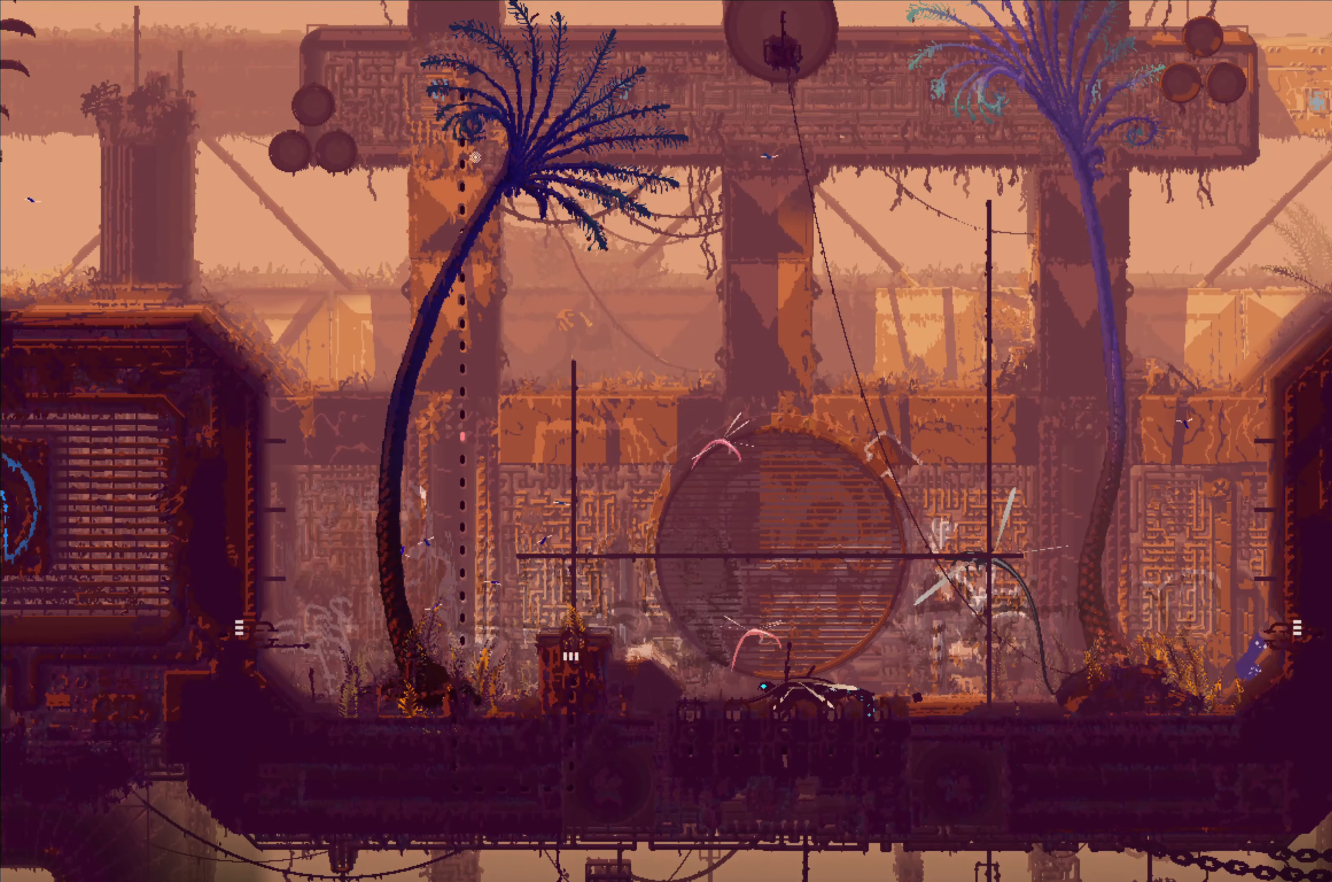
{"buttons": [], "left_stick": "center", "right_stick": "center", "events": [[16, "left_stick", "center"]]}
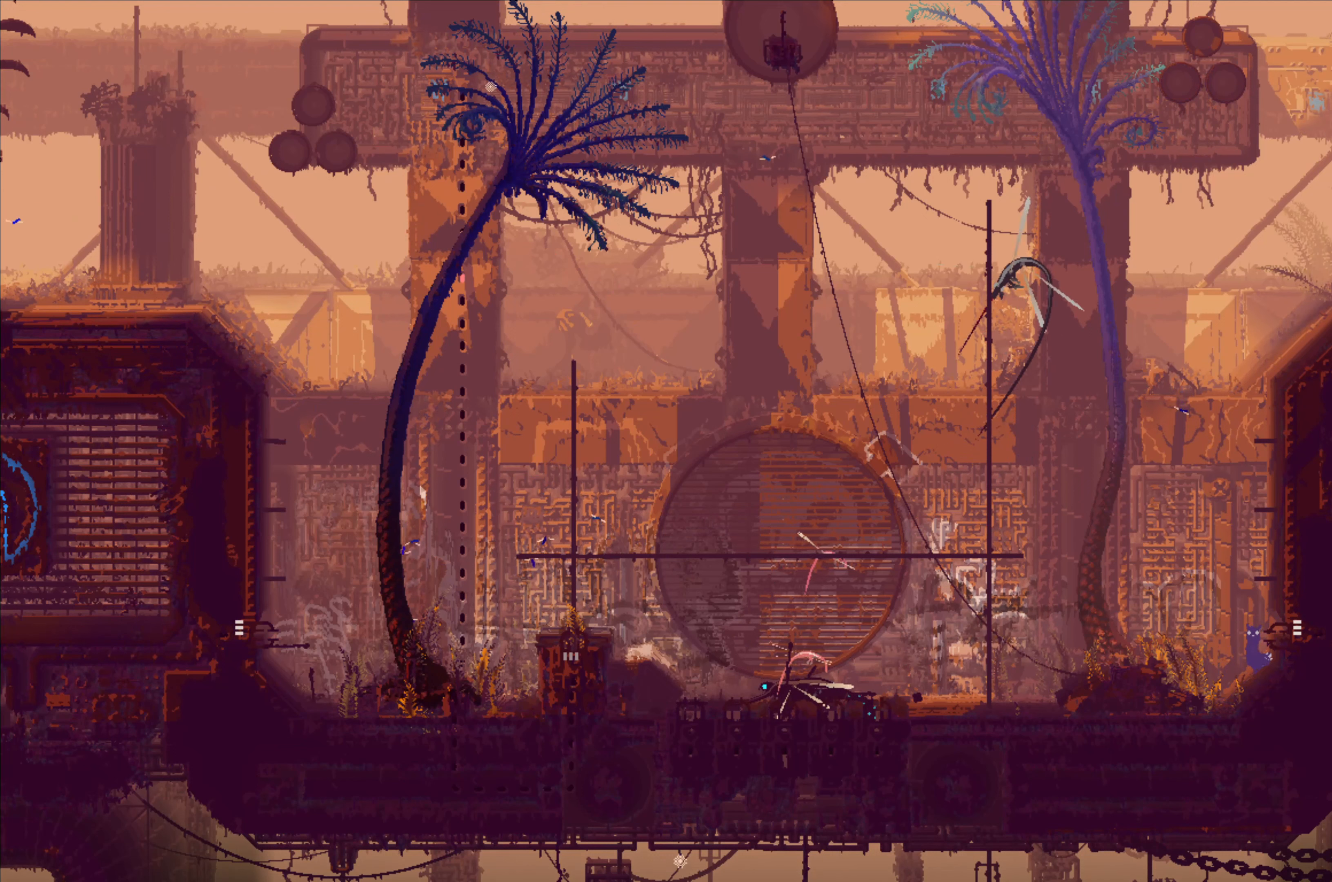
{"buttons": [], "left_stick": "up-right", "right_stick": "center", "events": [[33, "A", "down"], [217, "left_stick", "up-right"], [417, "A", "up"]]}
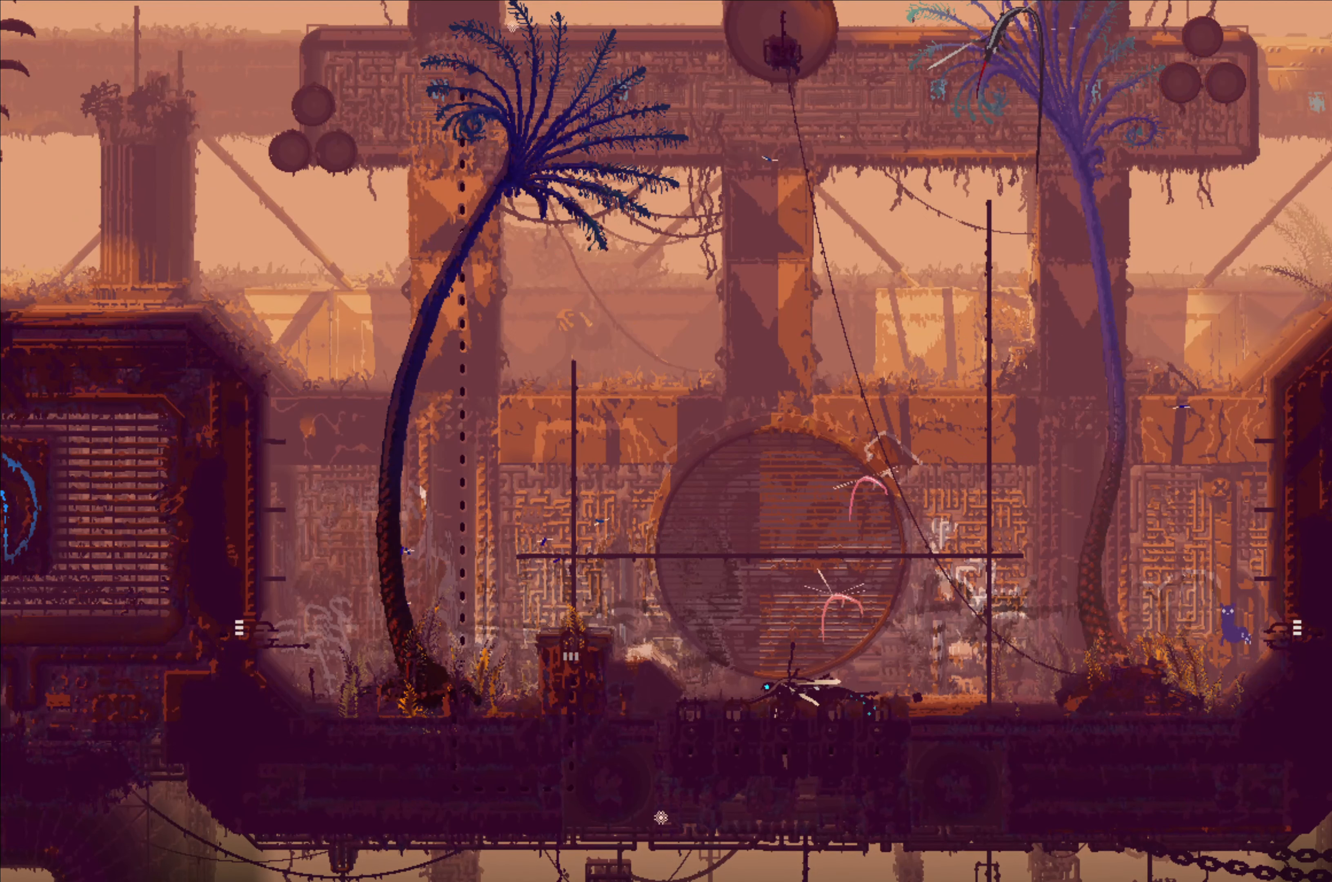
{"buttons": [], "left_stick": "center", "right_stick": "center", "events": [[250, "left_stick", "center"]]}
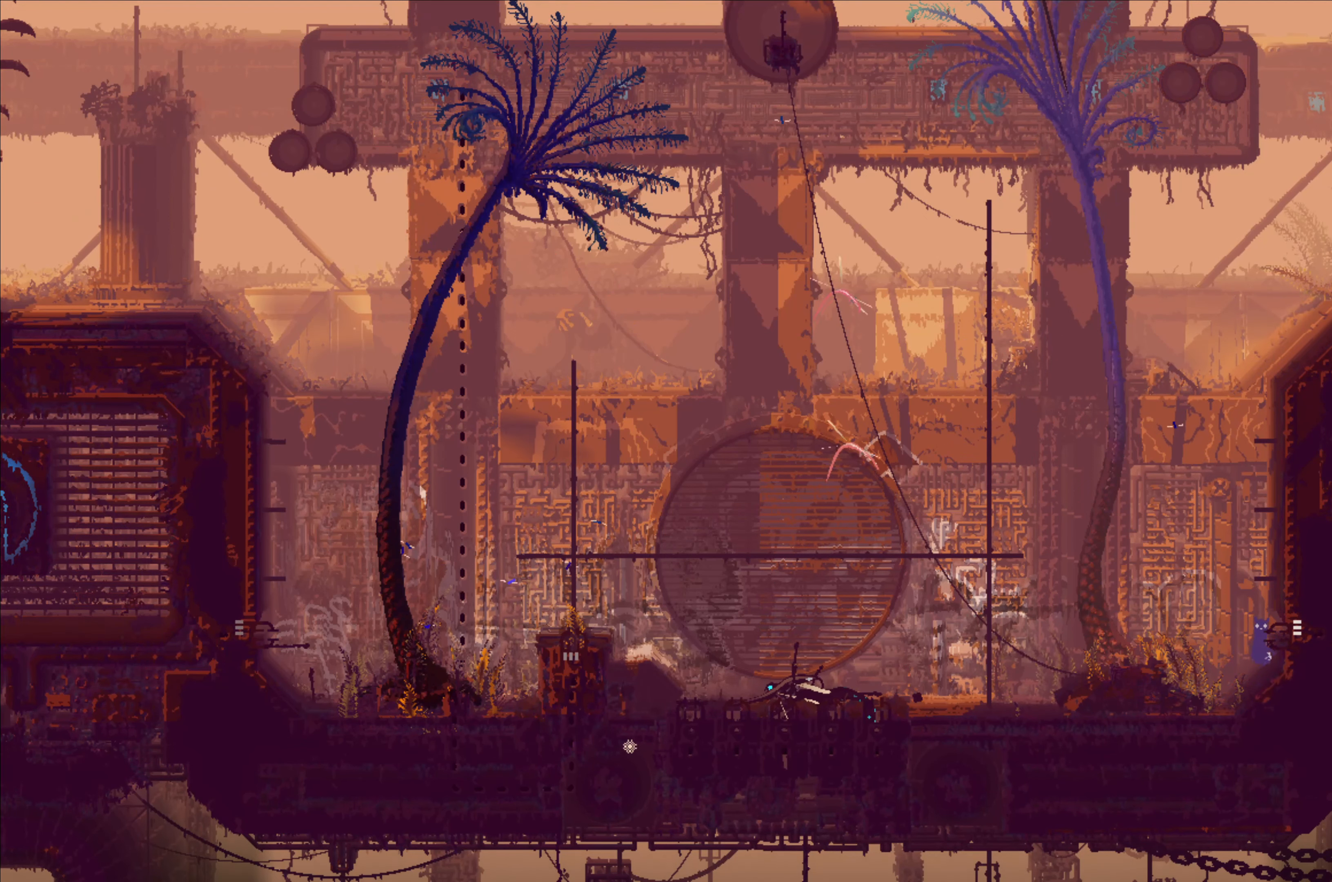
{"buttons": [], "left_stick": "center", "right_stick": "center", "events": [[167, "left_stick", "right"], [300, "left_stick", "center"]]}
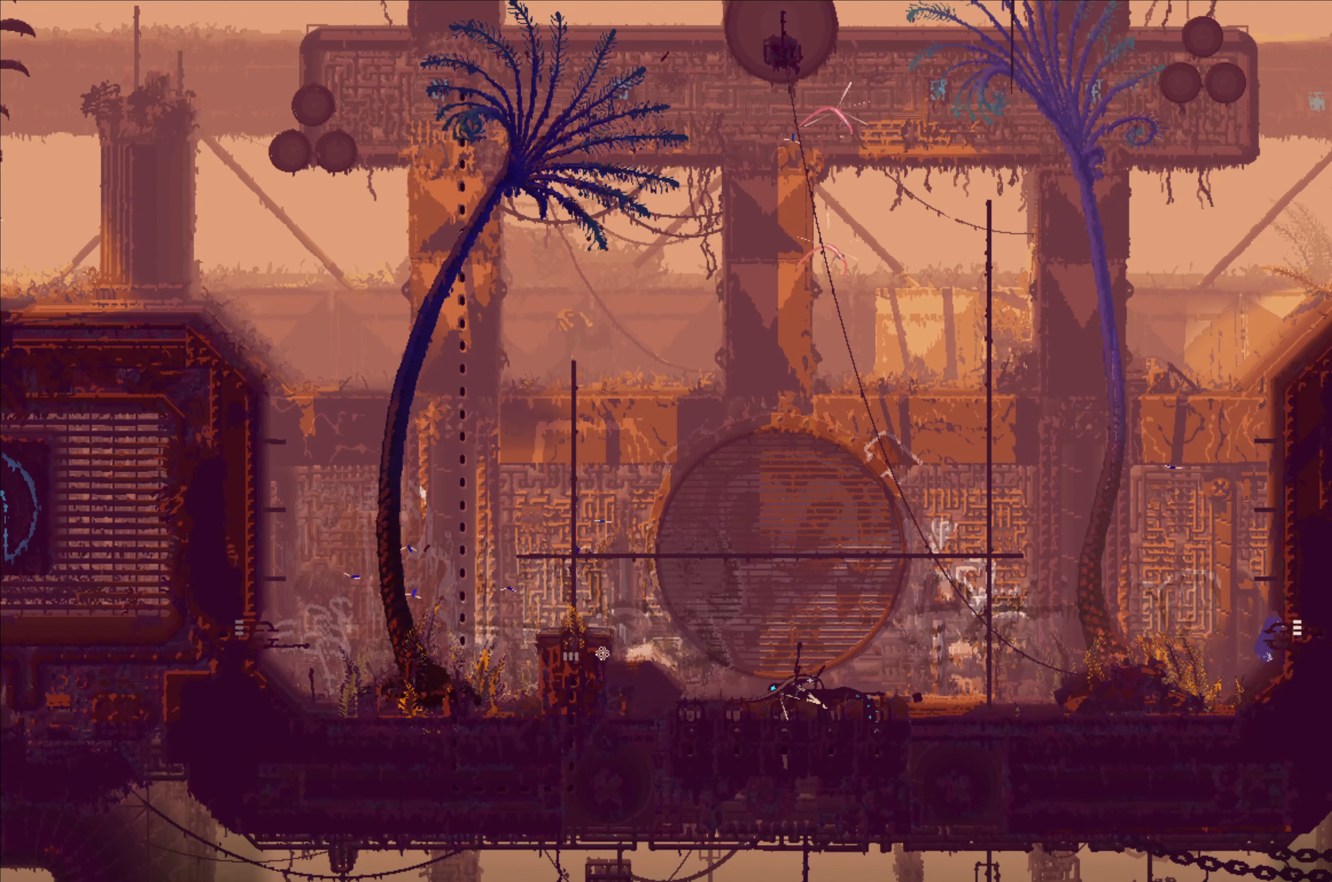
{"buttons": [], "left_stick": "center", "right_stick": "center", "events": []}
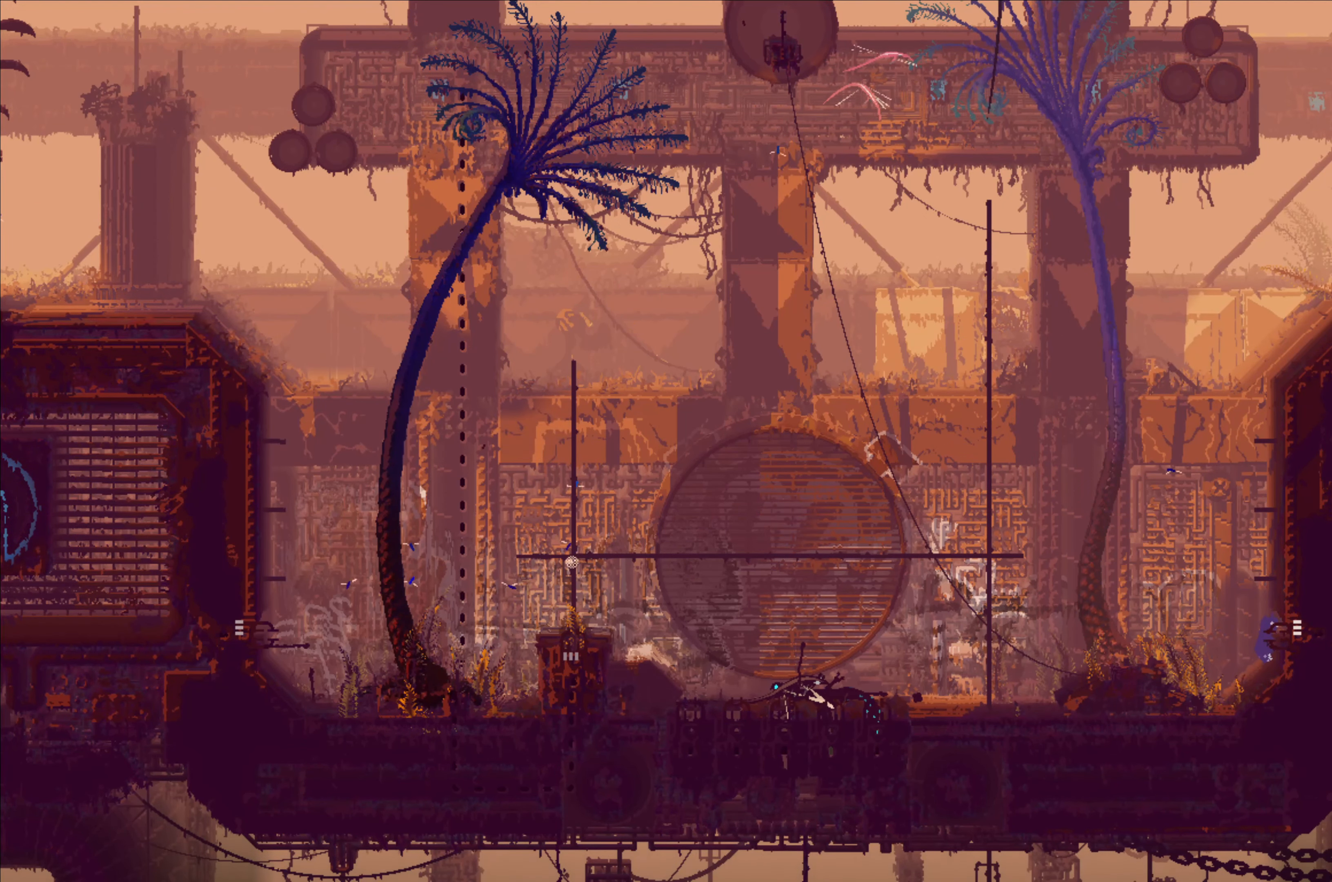
{"buttons": [], "left_stick": "center", "right_stick": "center", "events": [[50, "A", "down"], [200, "left_stick", "up-right"], [483, "left_stick", "center"], [500, "A", "up"]]}
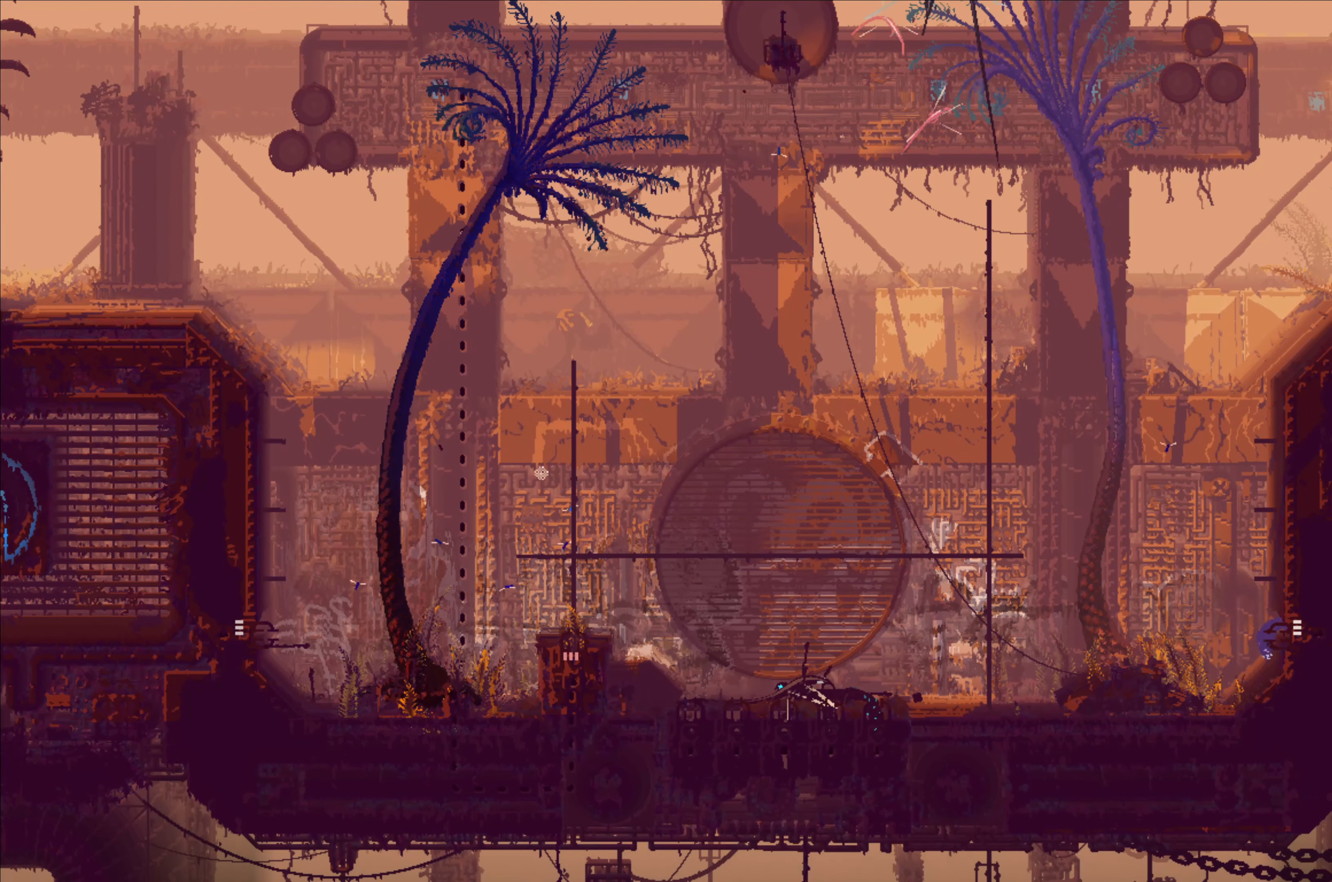
{"buttons": [], "left_stick": "center", "right_stick": "center", "events": [[33, "left_stick", "left"], [317, "left_stick", "center"]]}
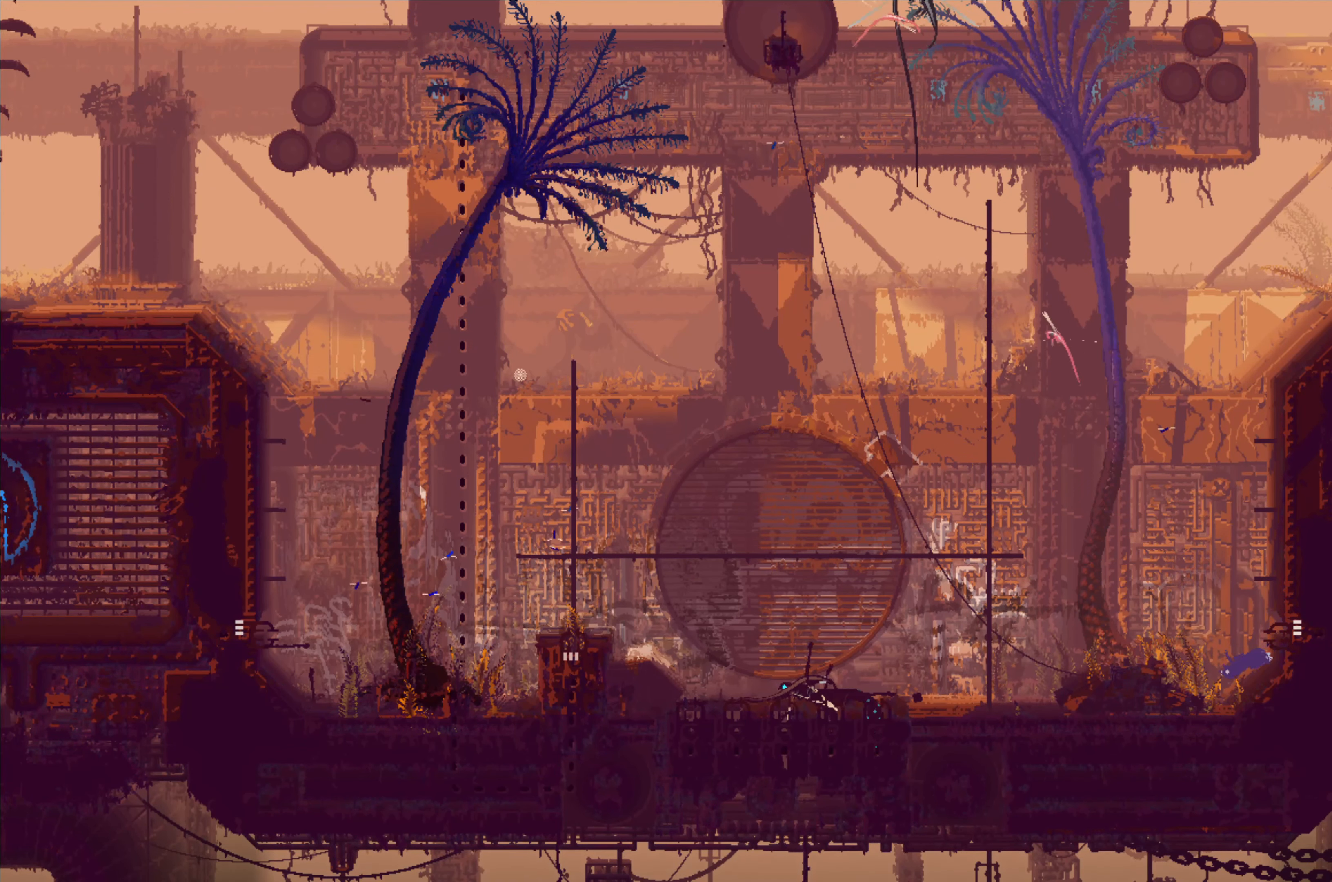
{"buttons": [], "left_stick": "center", "right_stick": "center", "events": [[100, "left_stick", "right"], [150, "left_stick", "up-right"], [317, "left_stick", "center"]]}
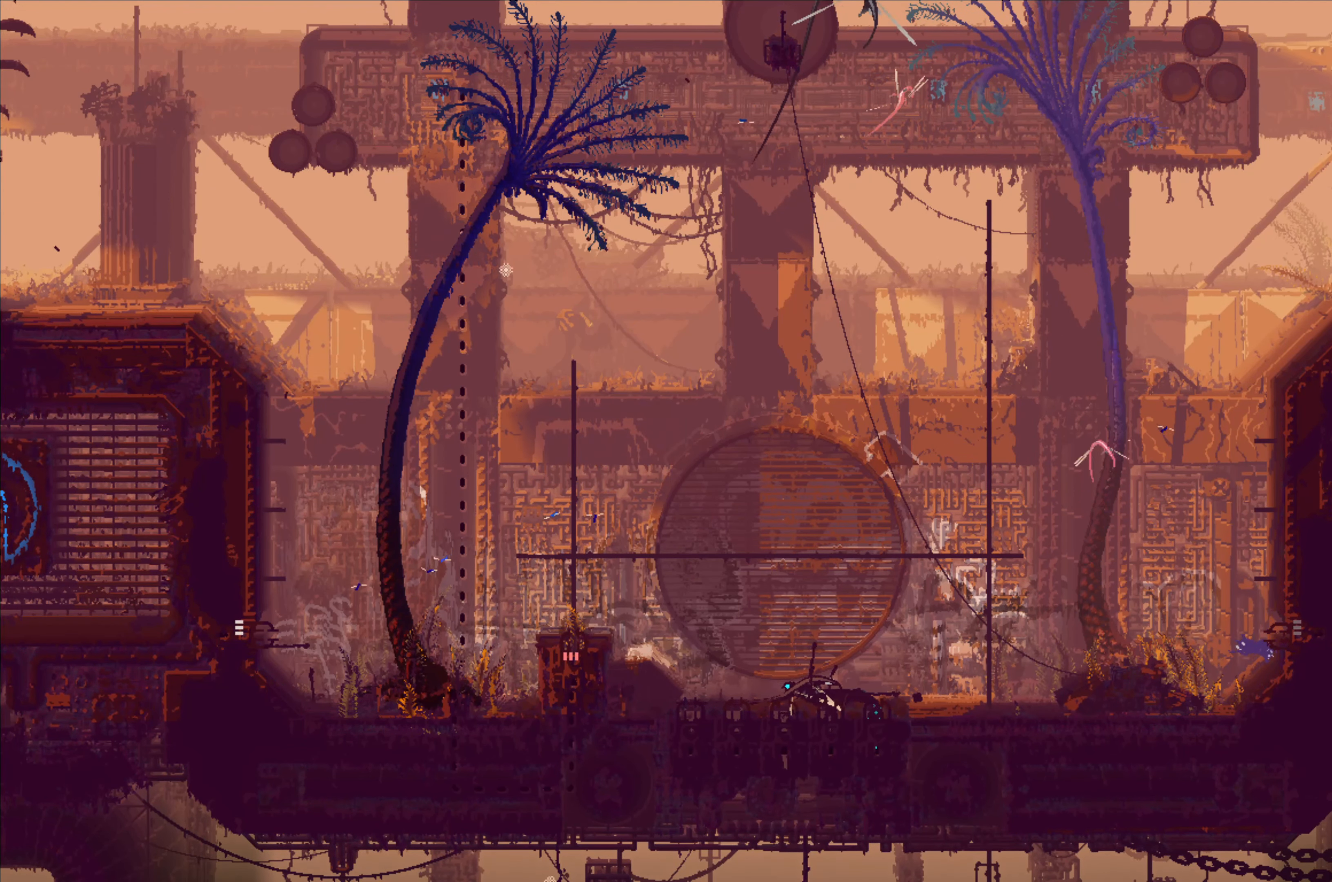
{"buttons": [], "left_stick": "center", "right_stick": "center", "events": []}
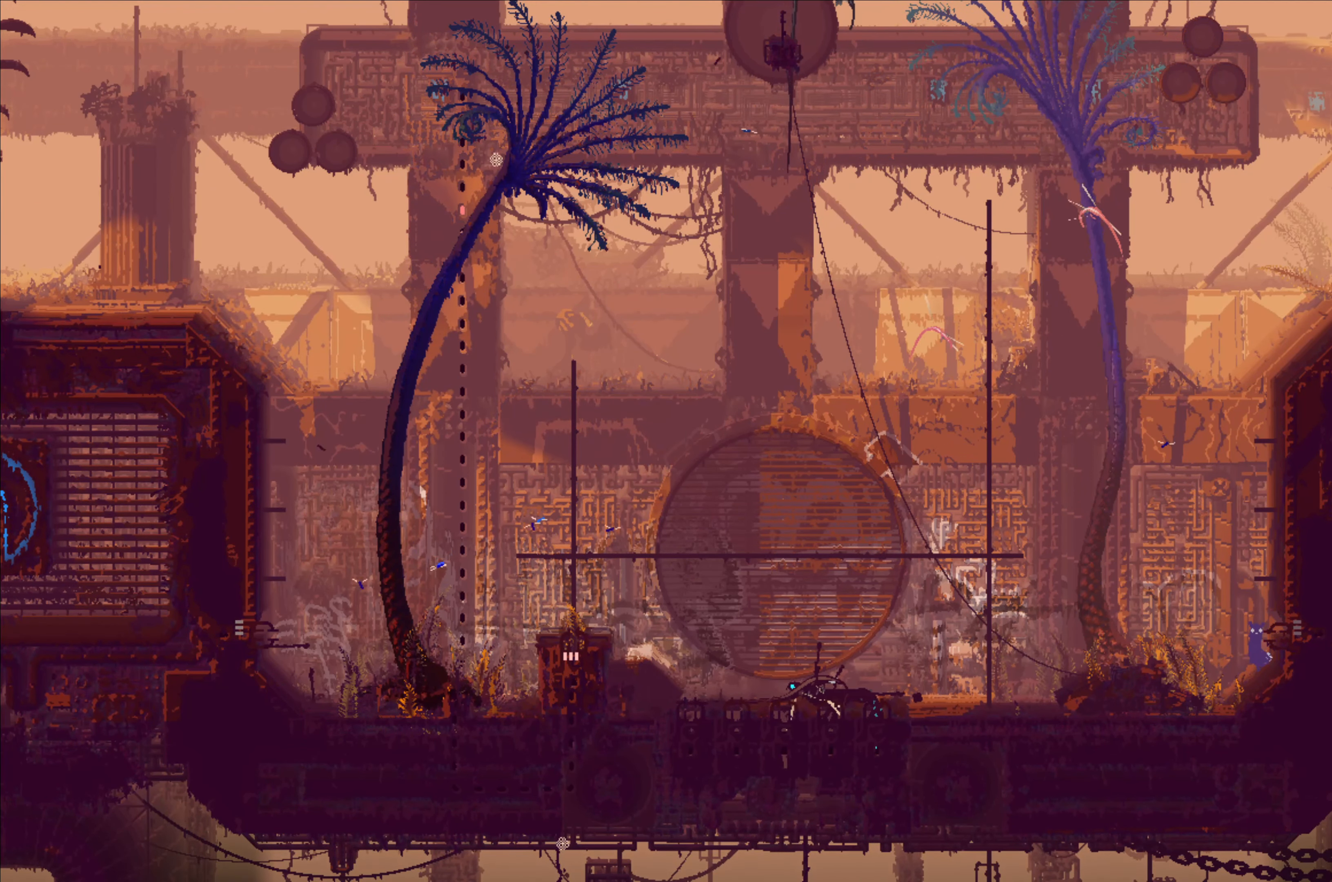
{"buttons": ["A"], "left_stick": "up-right", "right_stick": "center", "events": [[133, "A", "down"], [283, "left_stick", "up"], [450, "left_stick", "up-right"]]}
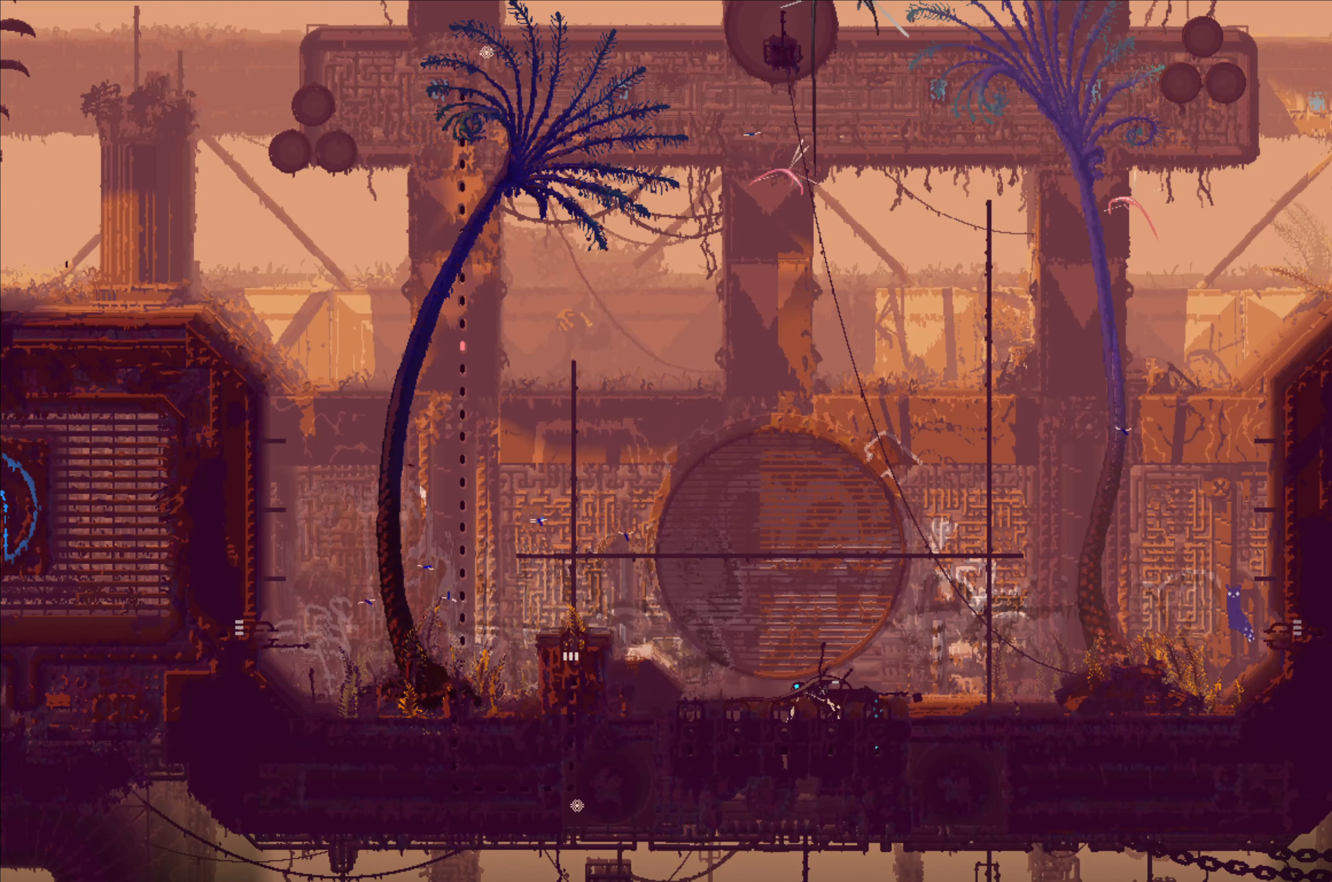
{"buttons": [], "left_stick": "center", "right_stick": "center", "events": [[67, "A", "up"], [300, "left_stick", "up-left"], [350, "left_stick", "center"]]}
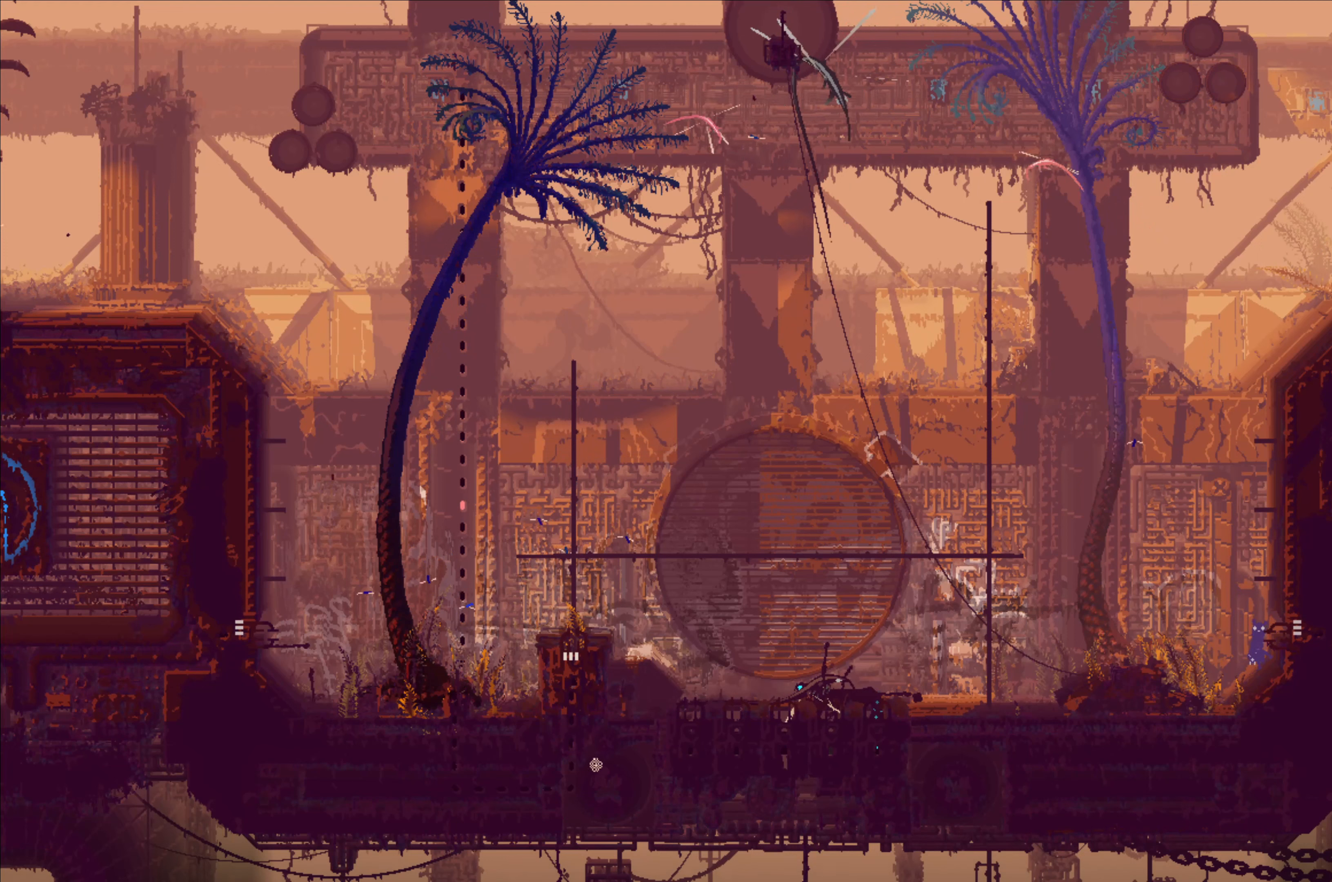
{"buttons": ["A"], "left_stick": "center", "right_stick": "center", "events": [[367, "A", "down"]]}
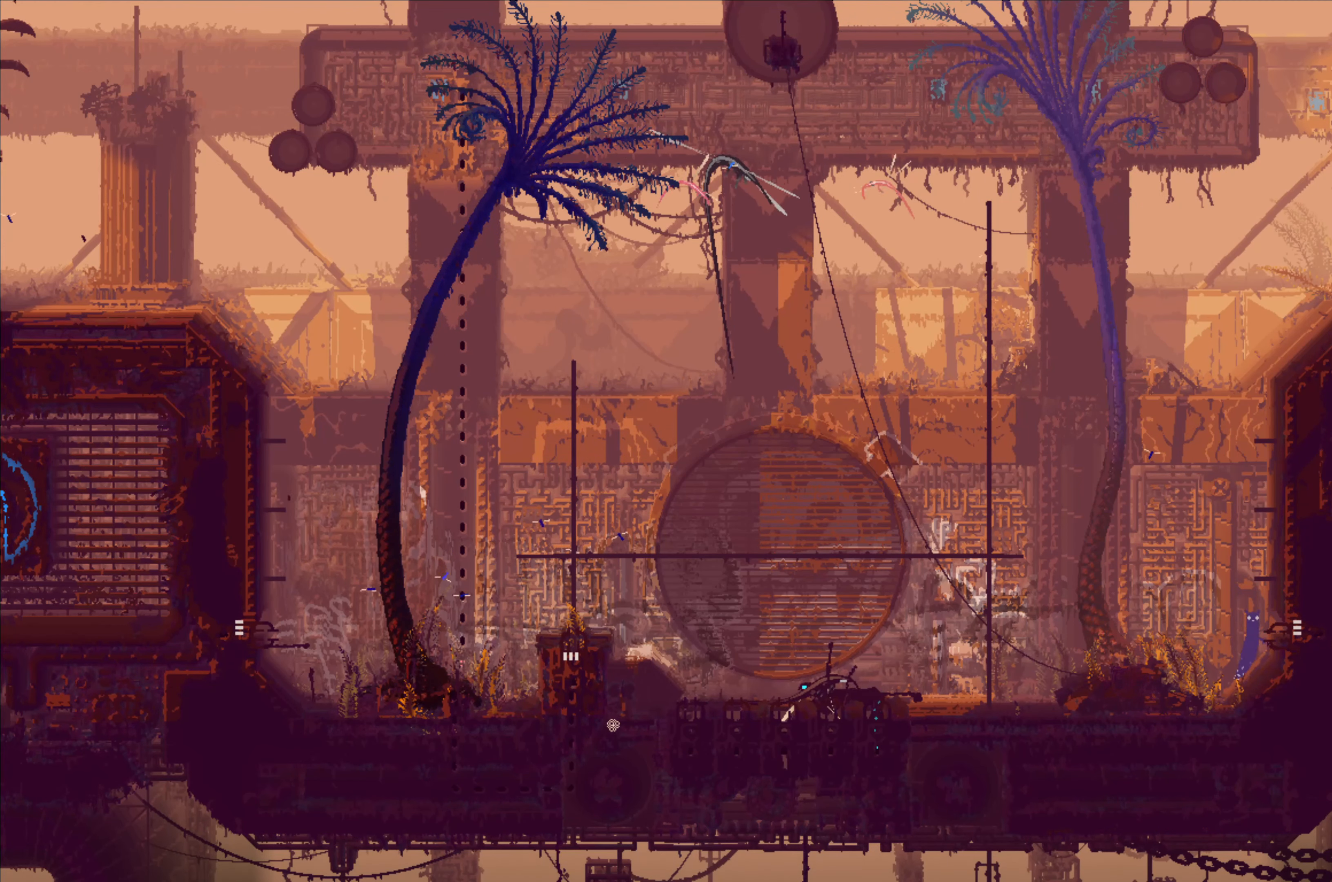
{"buttons": [], "left_stick": "up-right", "right_stick": "center", "events": [[34, "left_stick", "up-right"], [267, "A", "up"]]}
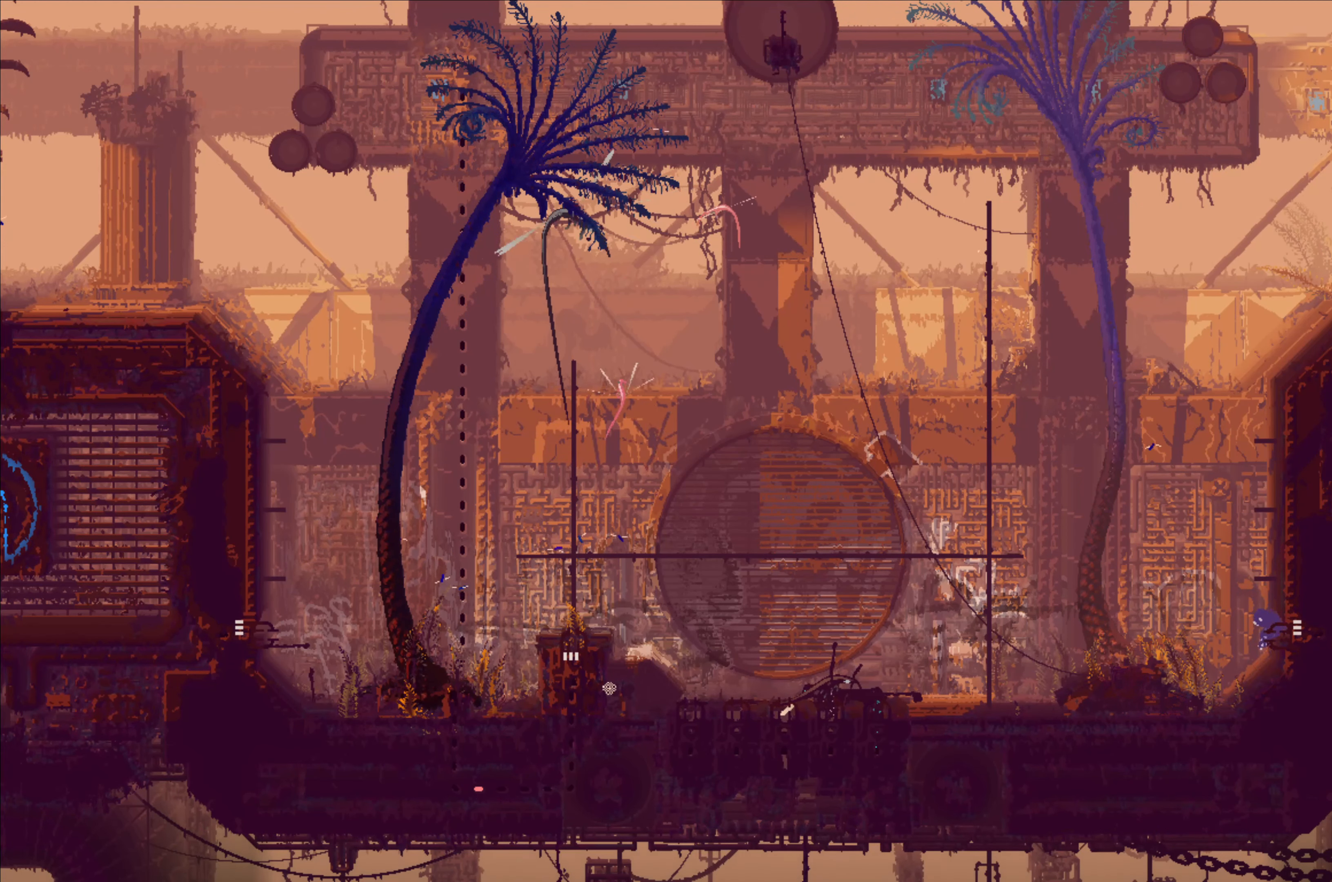
{"buttons": [], "left_stick": "center", "right_stick": "center", "events": [[250, "left_stick", "center"]]}
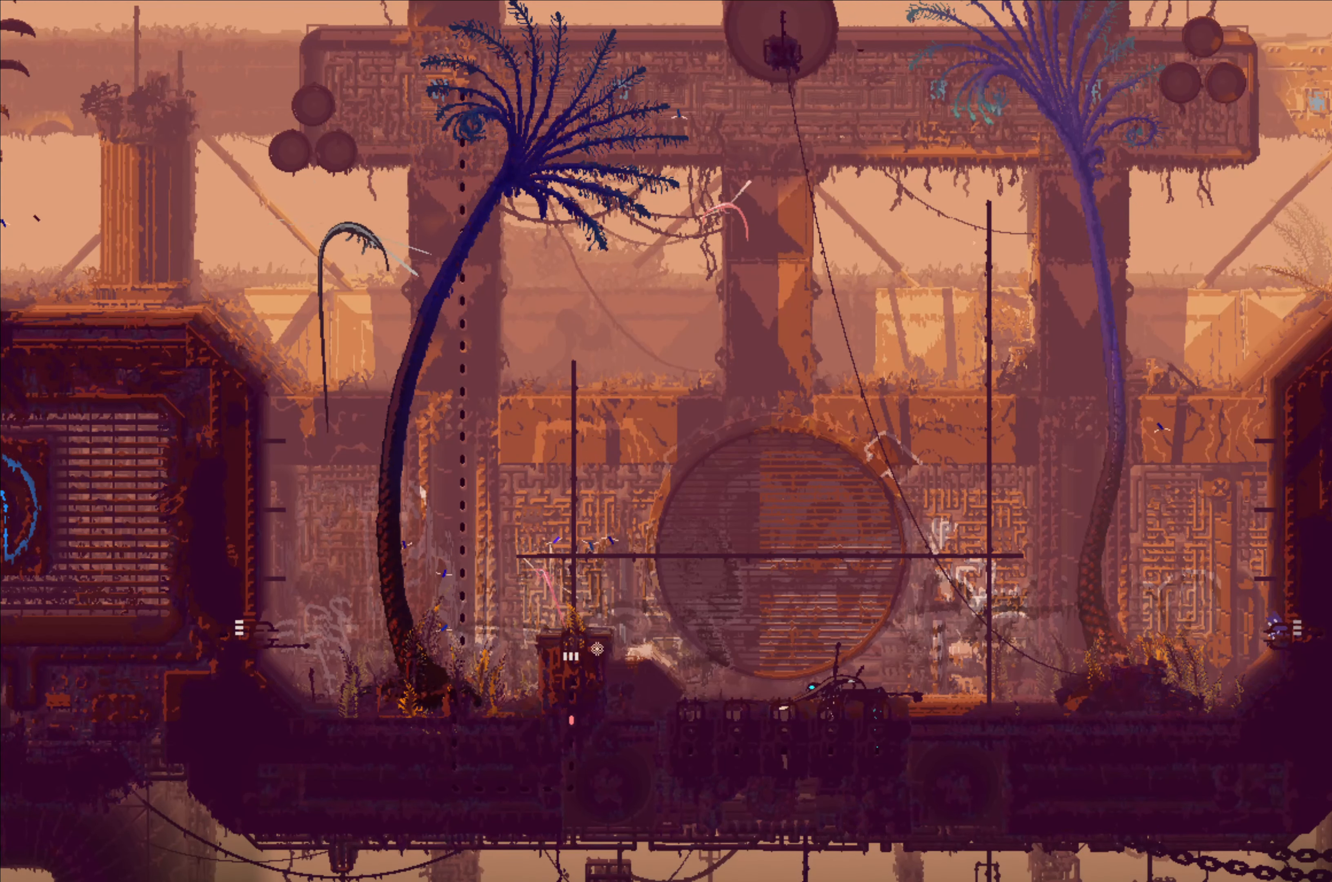
{"buttons": [], "left_stick": "center", "right_stick": "center", "events": [[34, "left_stick", "up-left"], [284, "left_stick", "up-right"], [500, "left_stick", "center"]]}
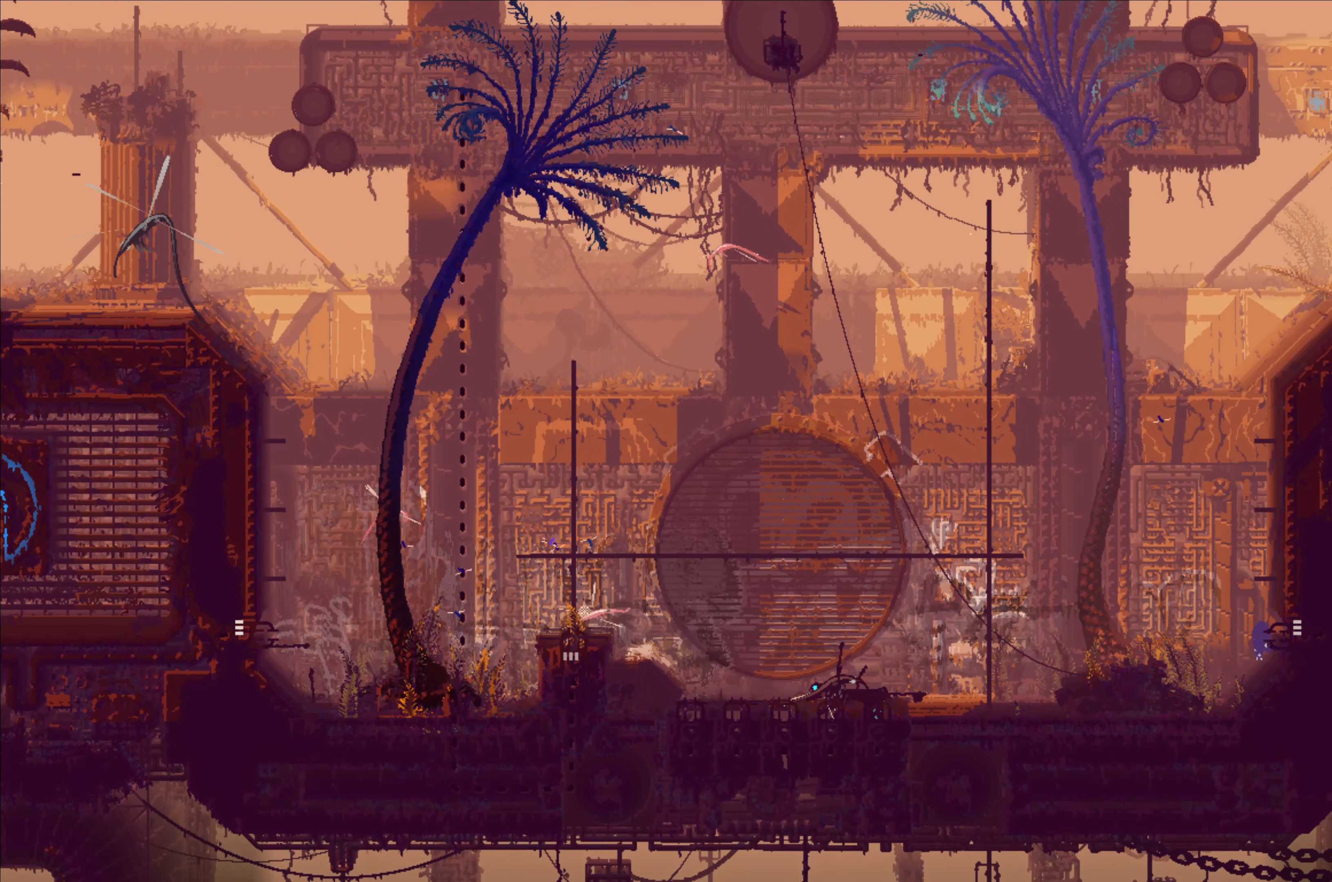
{"buttons": [], "left_stick": "center", "right_stick": "center", "events": []}
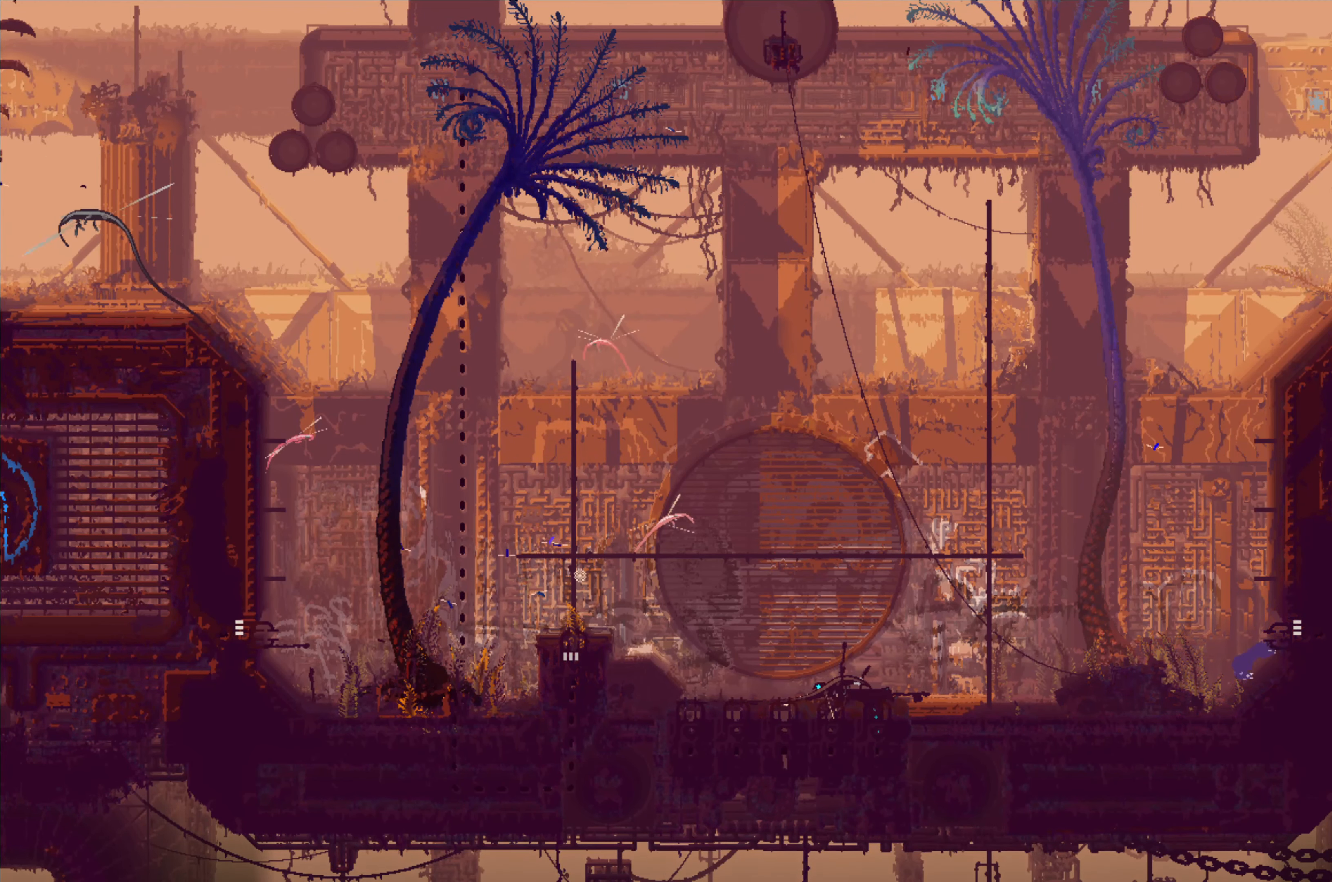
{"buttons": [], "left_stick": "up", "right_stick": "center", "events": [[384, "left_stick", "up"]]}
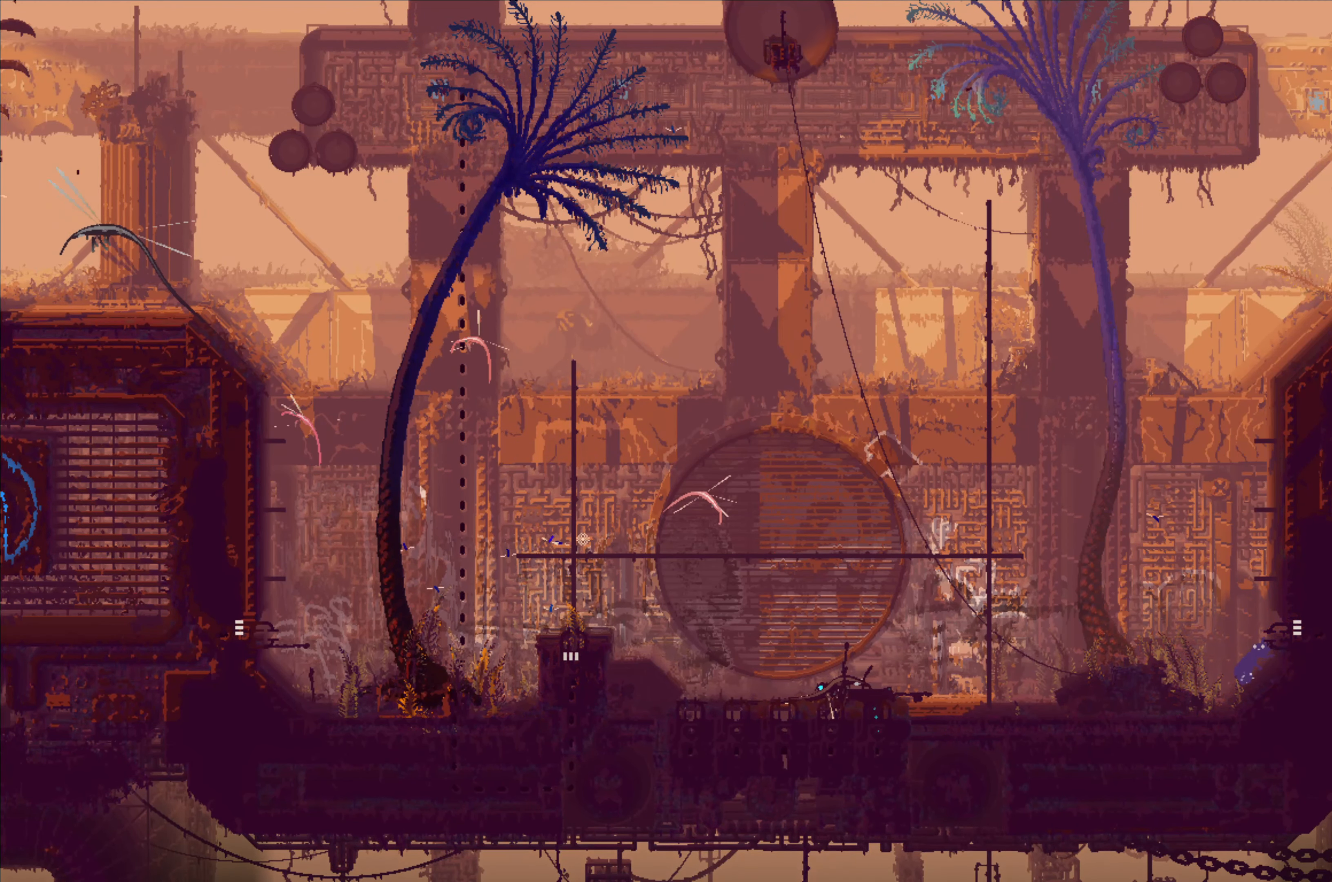
{"buttons": [], "left_stick": "center", "right_stick": "center", "events": [[100, "left_stick", "center"]]}